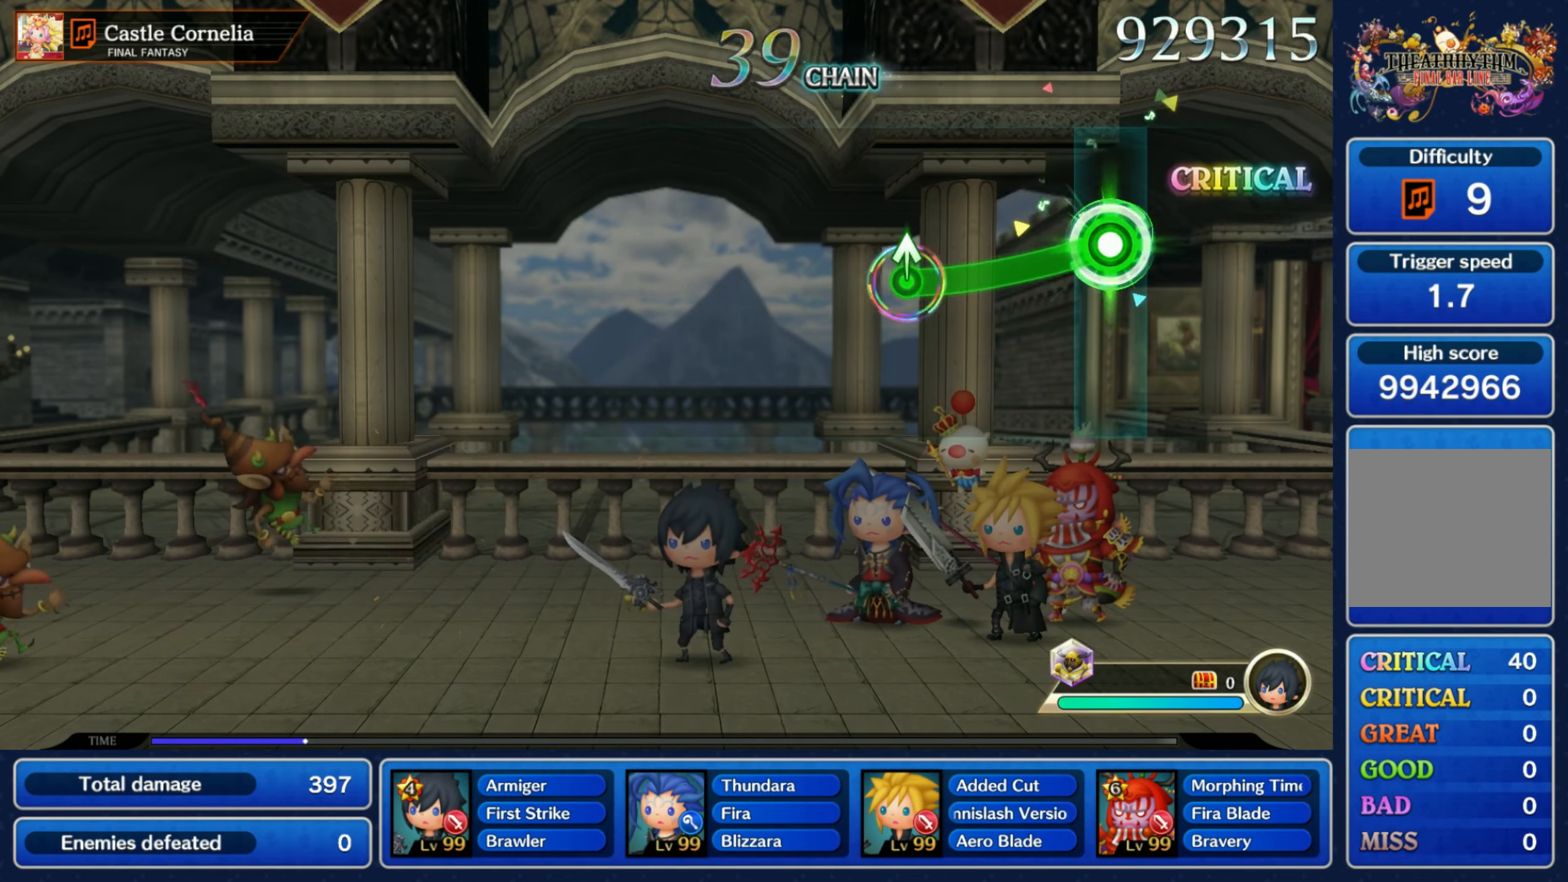
Gameplay with a controller (Nintendo layout); each line is a JSON object with the inputs held at the frame after it. "events" lists button and stick changes between this image and that frame as [ms after this image, input, new state], when the widget could be followed in between. Not read: L3 R3 SELECT START.
{"buttons": [], "left_stick": "center", "right_stick": "center", "events": [[250, "left_stick", "center"], [300, "R1", "up"]]}
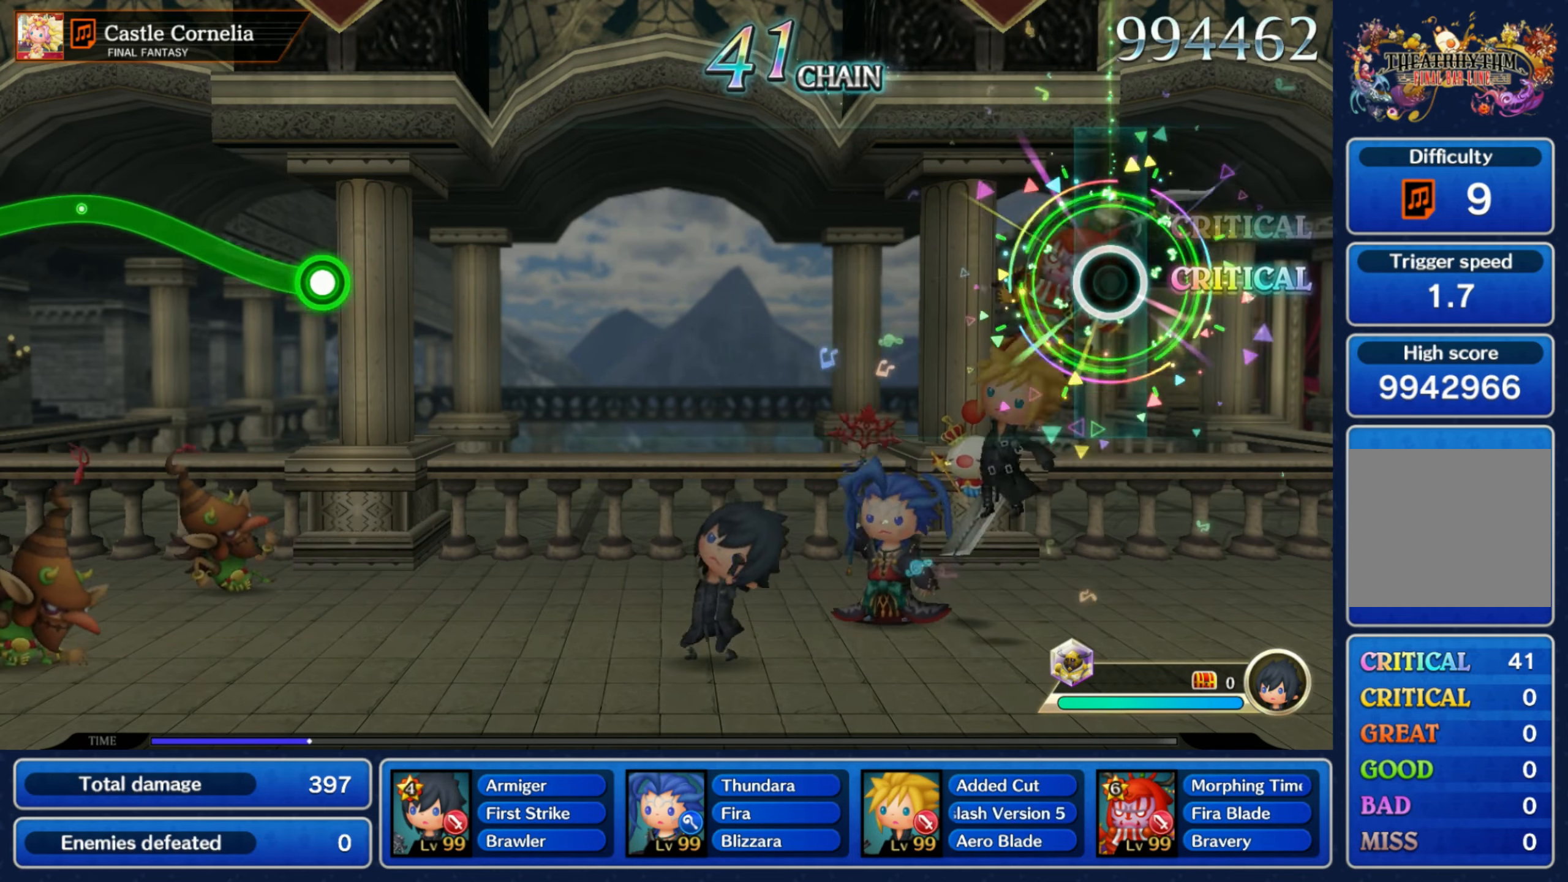
{"buttons": [], "left_stick": "center", "right_stick": "center", "events": []}
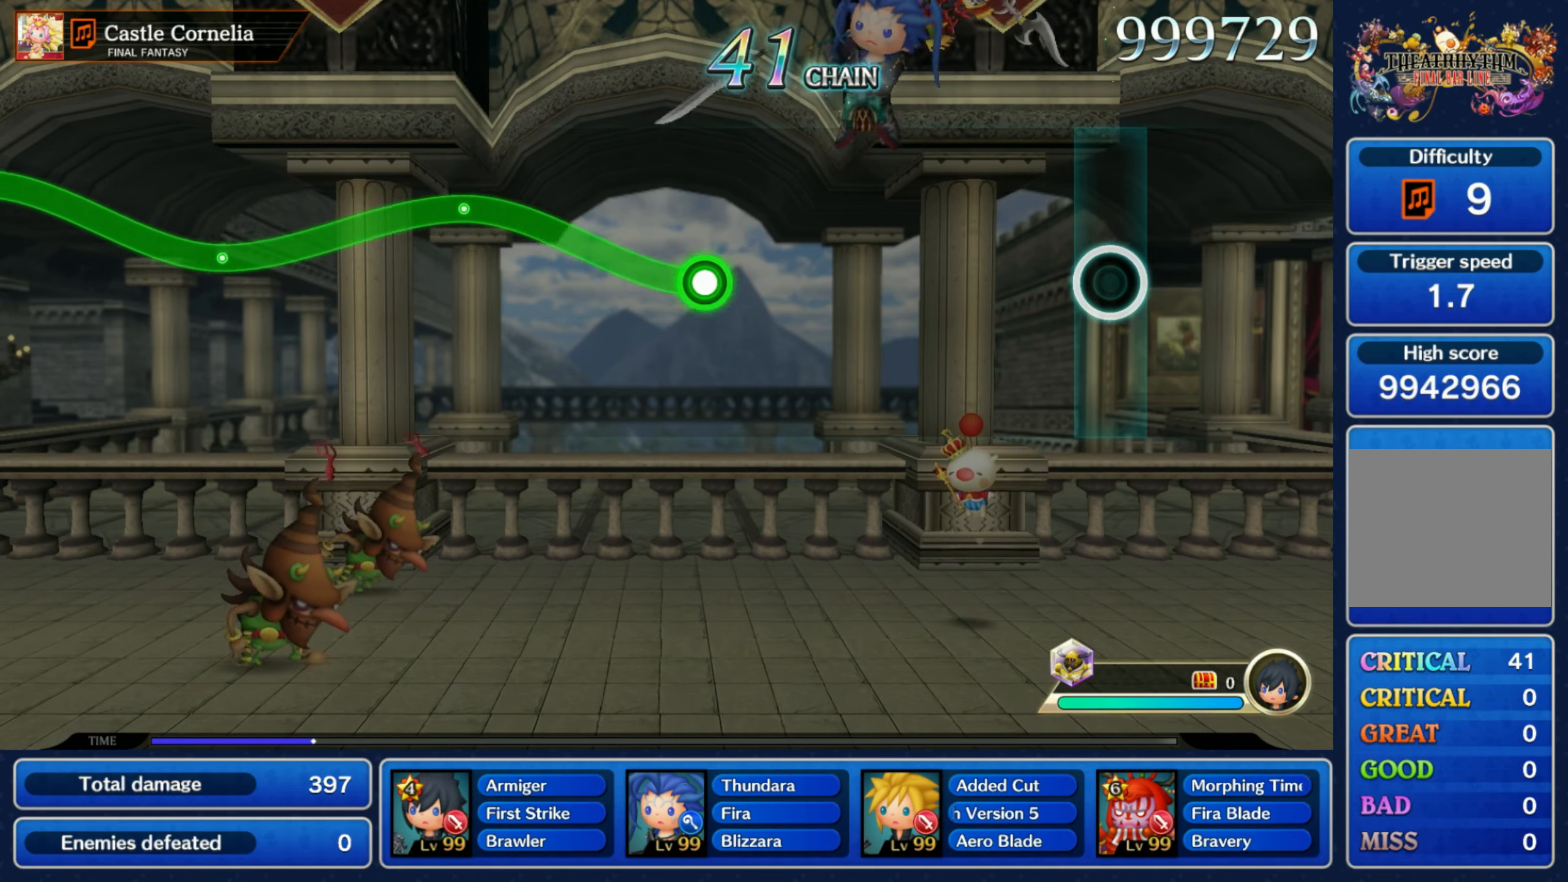
{"buttons": [], "left_stick": "center", "right_stick": "center", "events": []}
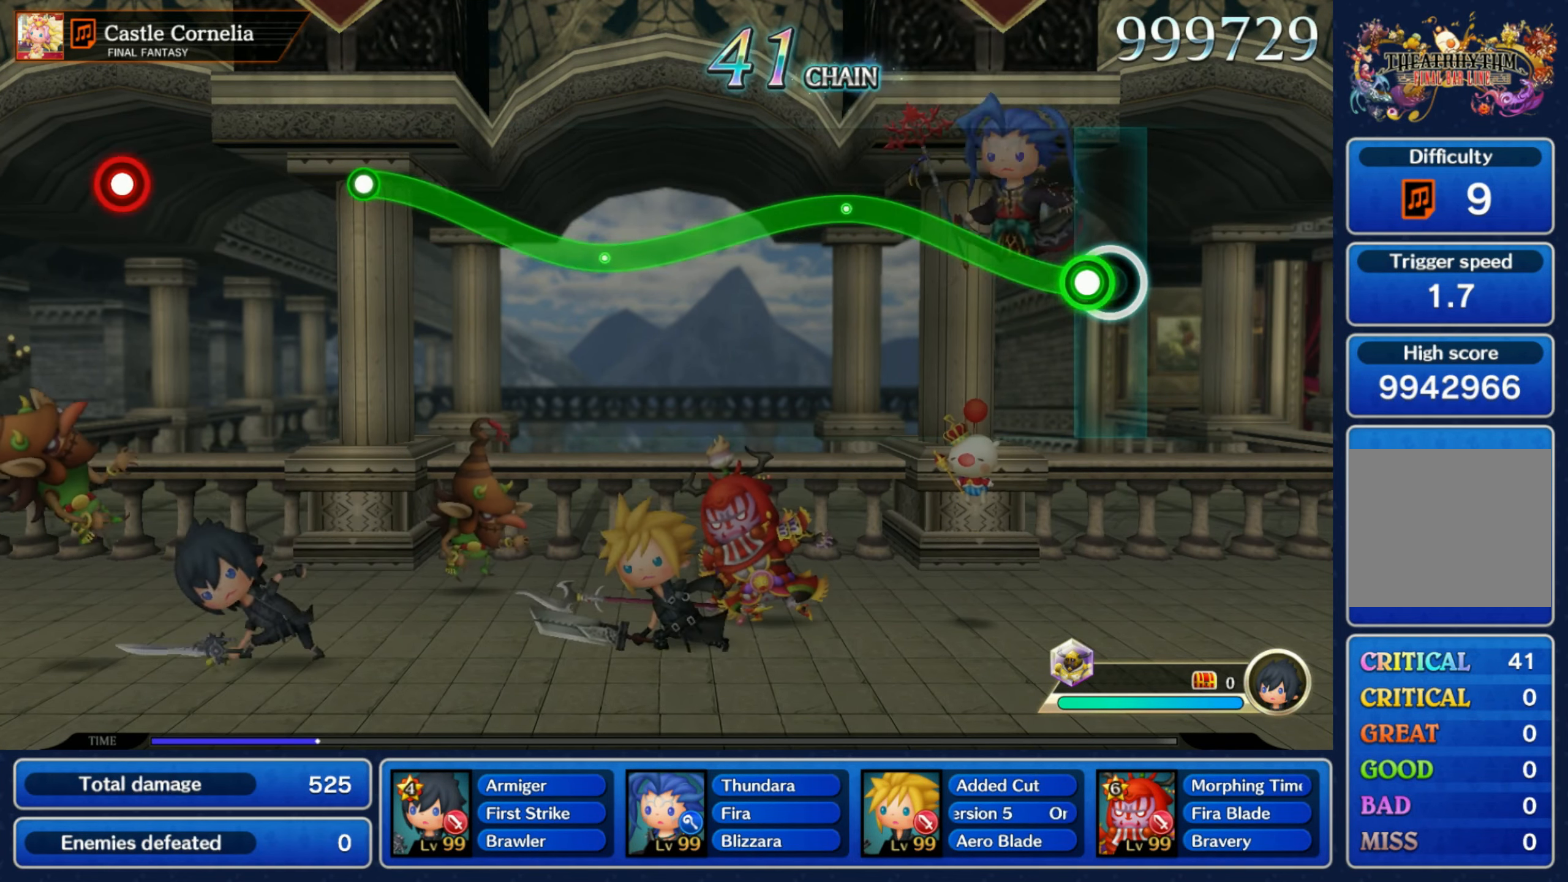
{"buttons": ["R1"], "left_stick": "down", "right_stick": "center"}
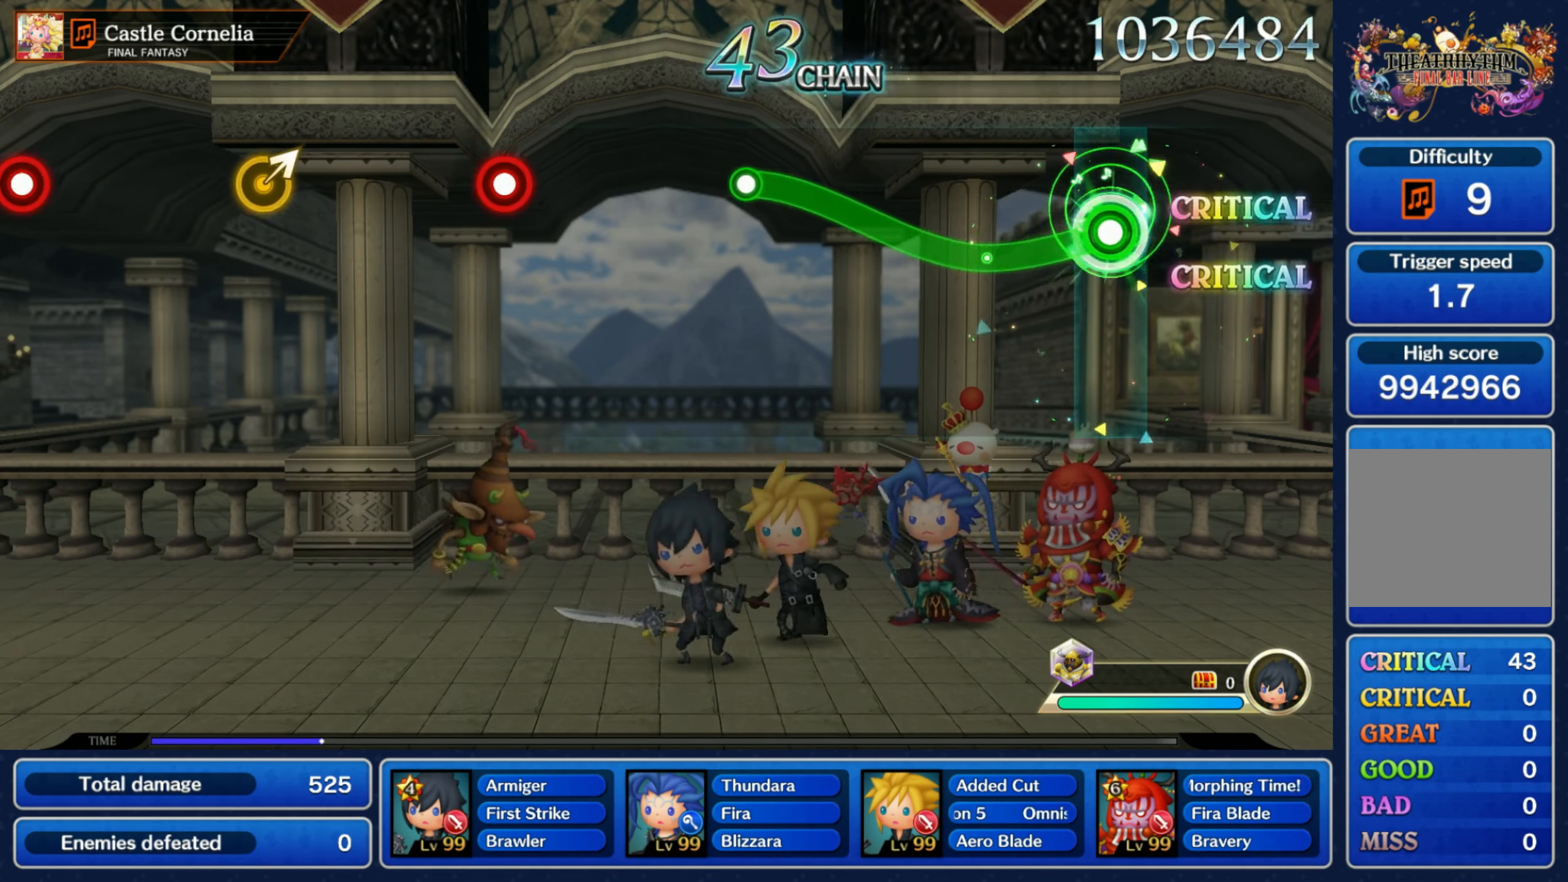
{"buttons": ["R1"], "left_stick": "center", "right_stick": "center"}
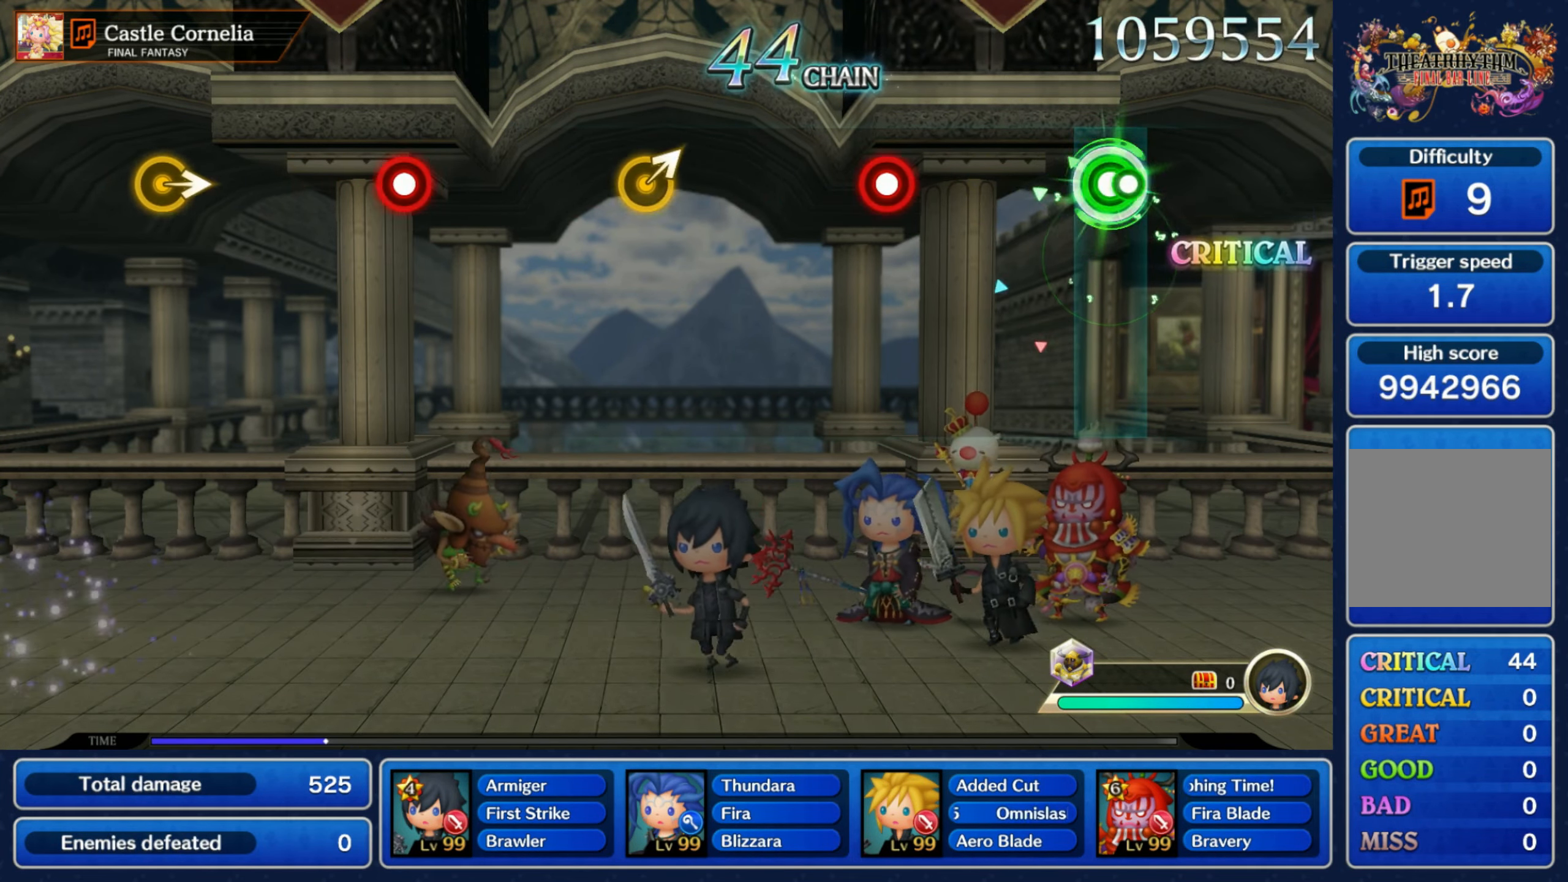
{"buttons": [], "left_stick": "center", "right_stick": "center", "events": [[17, "R1", "up"], [300, "R1", "down"], [400, "R1", "up"]]}
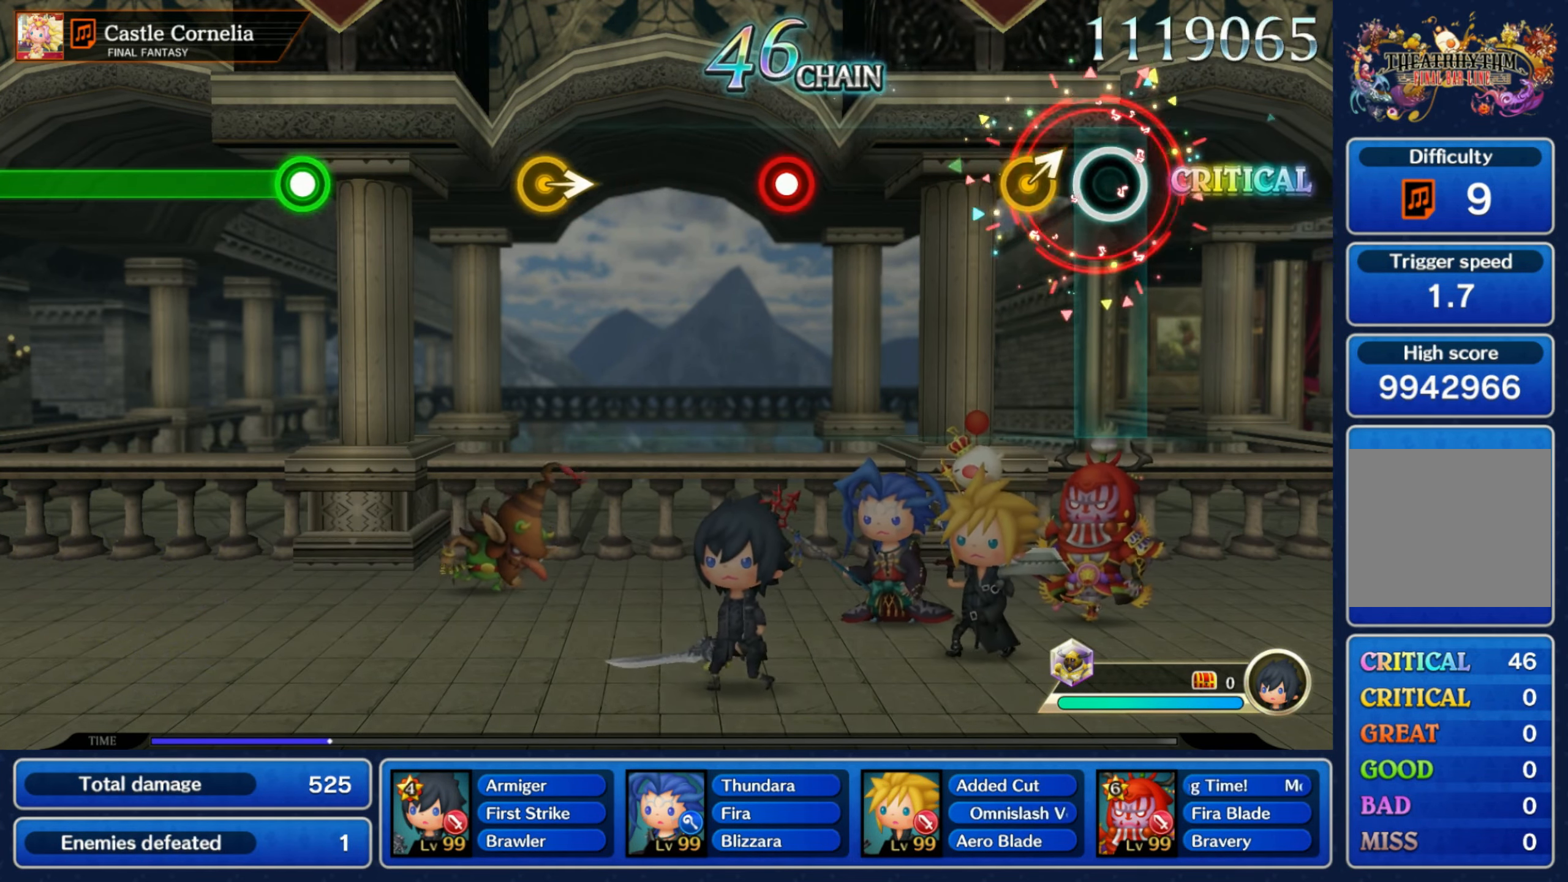
{"buttons": ["R1"], "left_stick": "center", "right_stick": "center", "events": [[100, "left_stick", "up-right"], [267, "left_stick", "center"], [450, "R1", "down"]]}